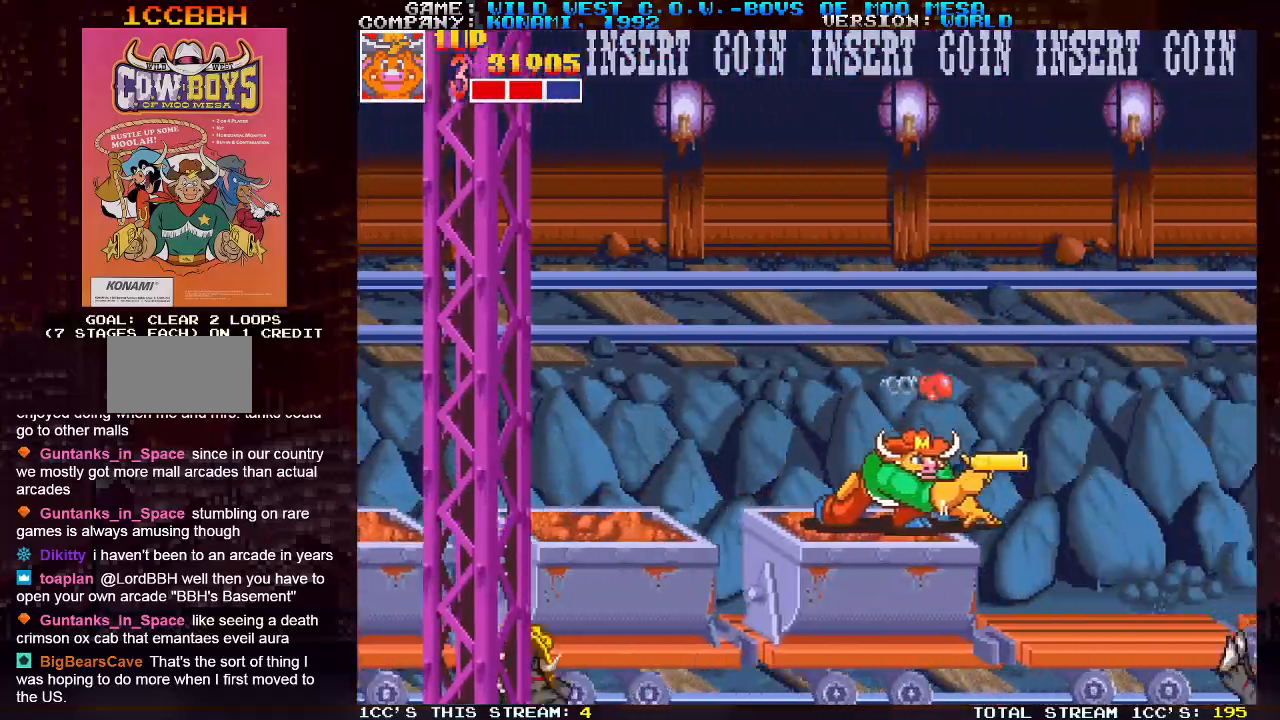
Gameplay with a controller (arcade stick); each line is a JSON object with the inputs held at the frame after it. "events" lists button and stick changes between this image and that frame as [ms after this image, input, new state], when the widget could be followed in between. Not read: L3 R3.
{"buttons": [], "left_stick": "center", "events": [[17, "left_stick", "center"]]}
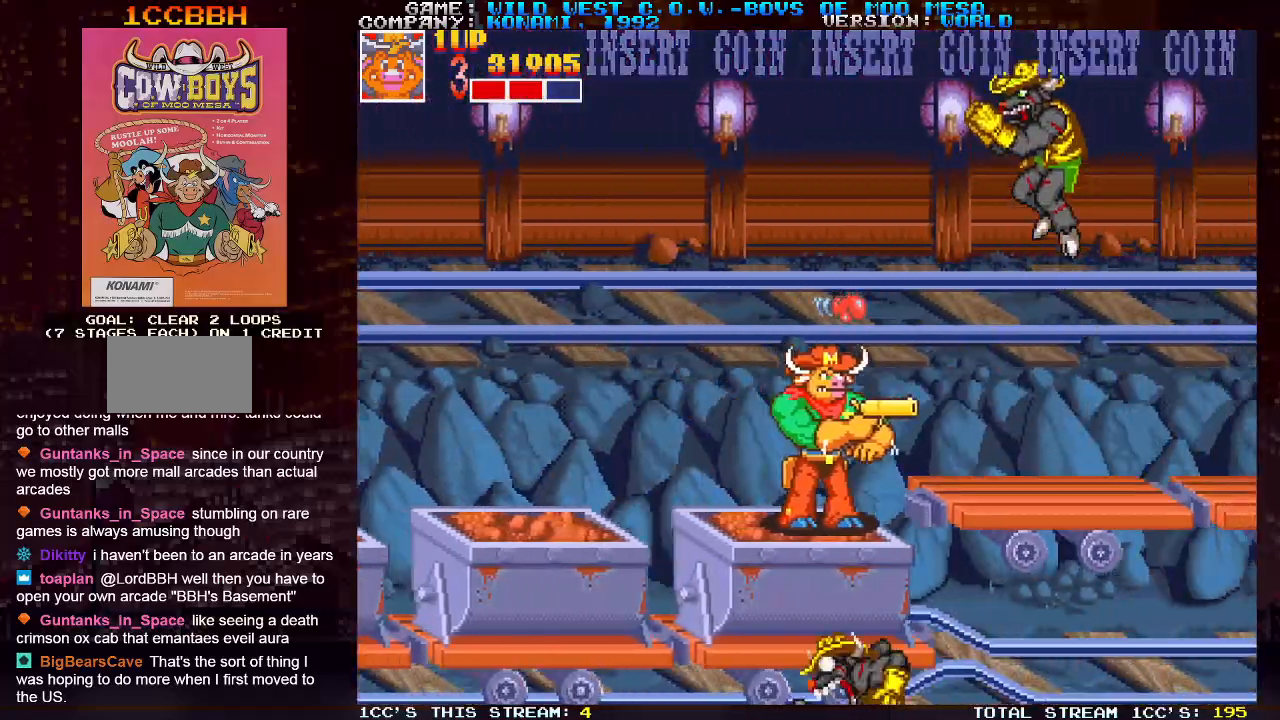
{"buttons": ["SQUARE"], "left_stick": "left", "events": [[483, "left_stick", "left"], [500, "SQUARE", "down"]]}
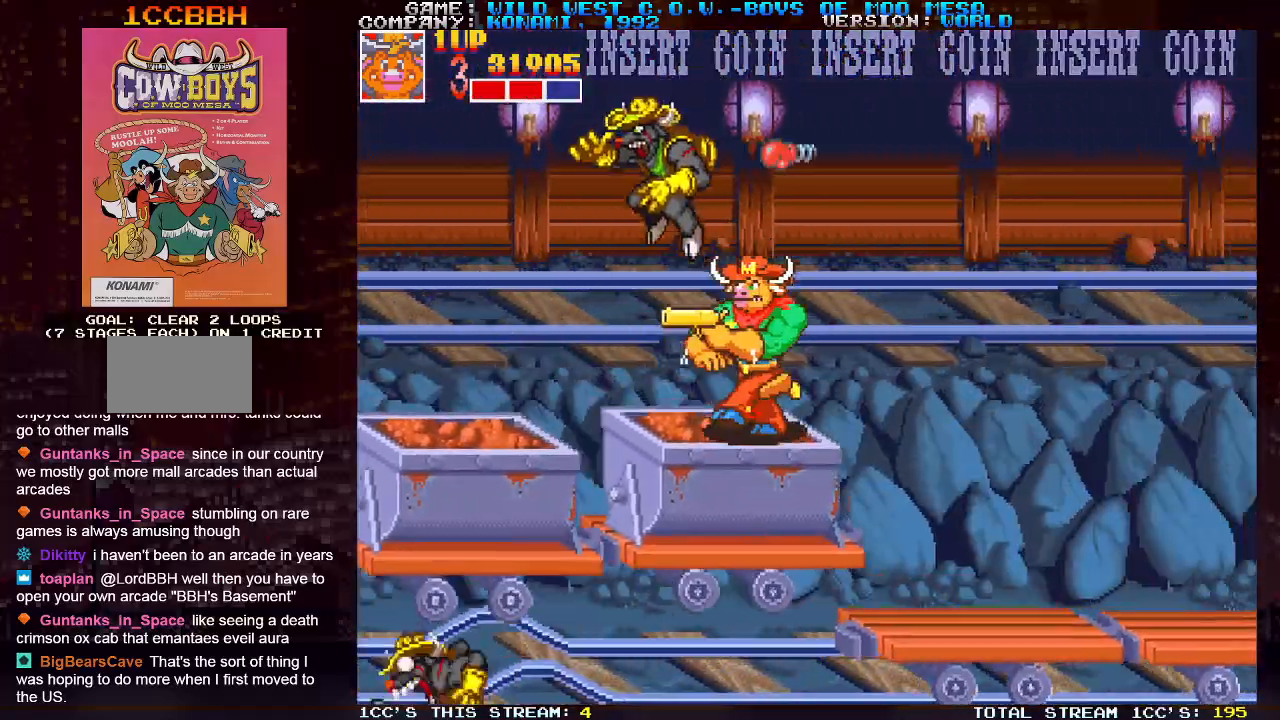
{"buttons": ["TRIANGLE"], "left_stick": "right", "events": [[50, "SQUARE", "up"], [50, "left_stick", "center"], [150, "SQUARE", "down"], [217, "SQUARE", "up"], [383, "left_stick", "right"], [433, "TRIANGLE", "down"]]}
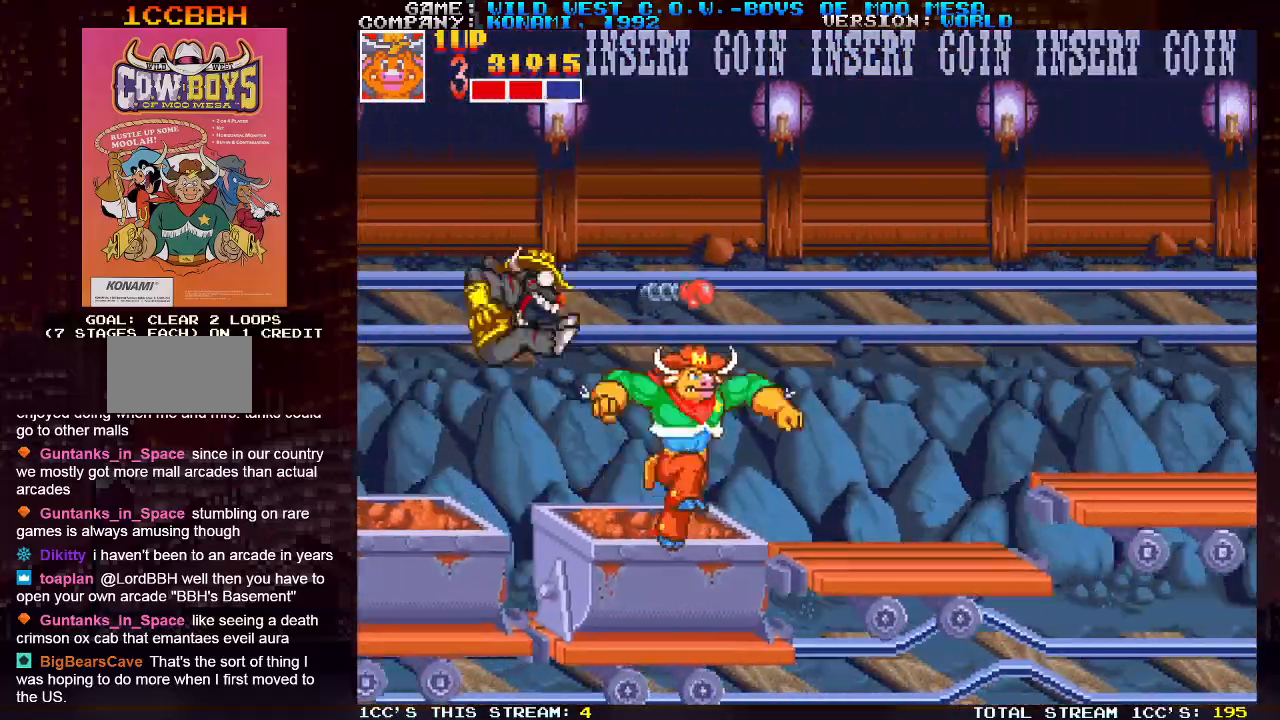
{"buttons": [], "left_stick": "center", "events": [[83, "TRIANGLE", "up"], [450, "left_stick", "center"]]}
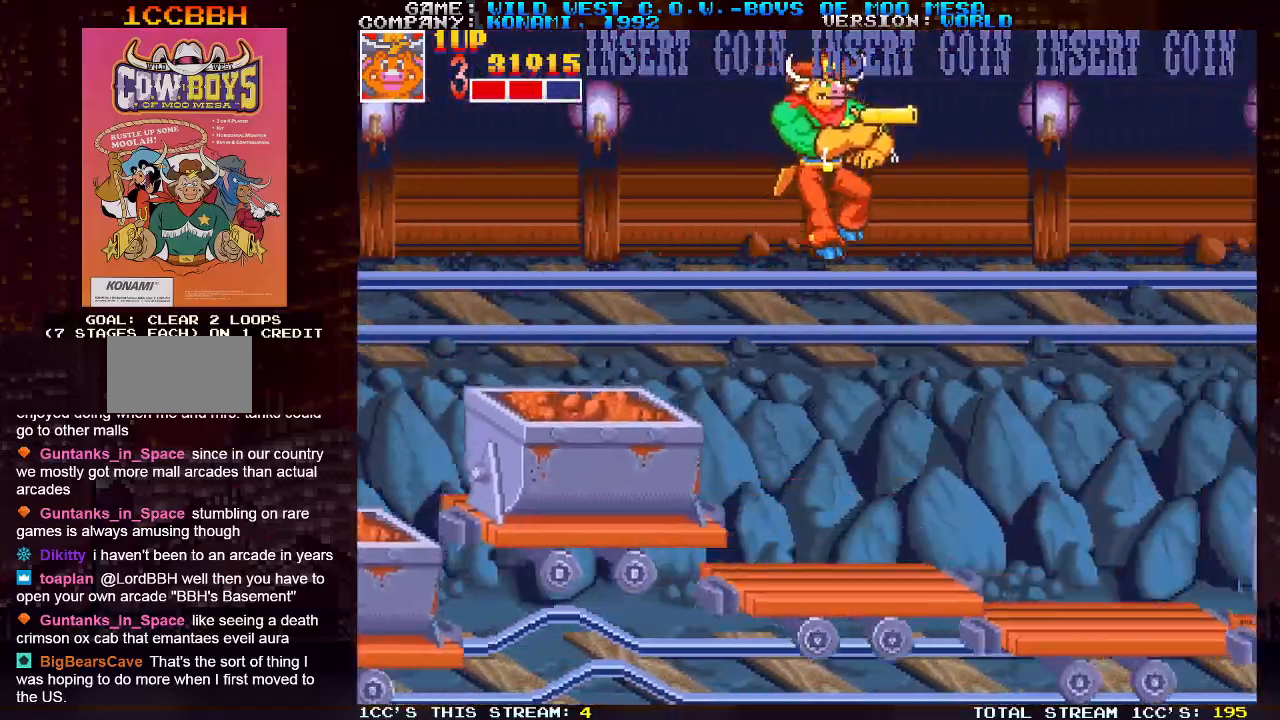
{"buttons": [], "left_stick": "center", "events": []}
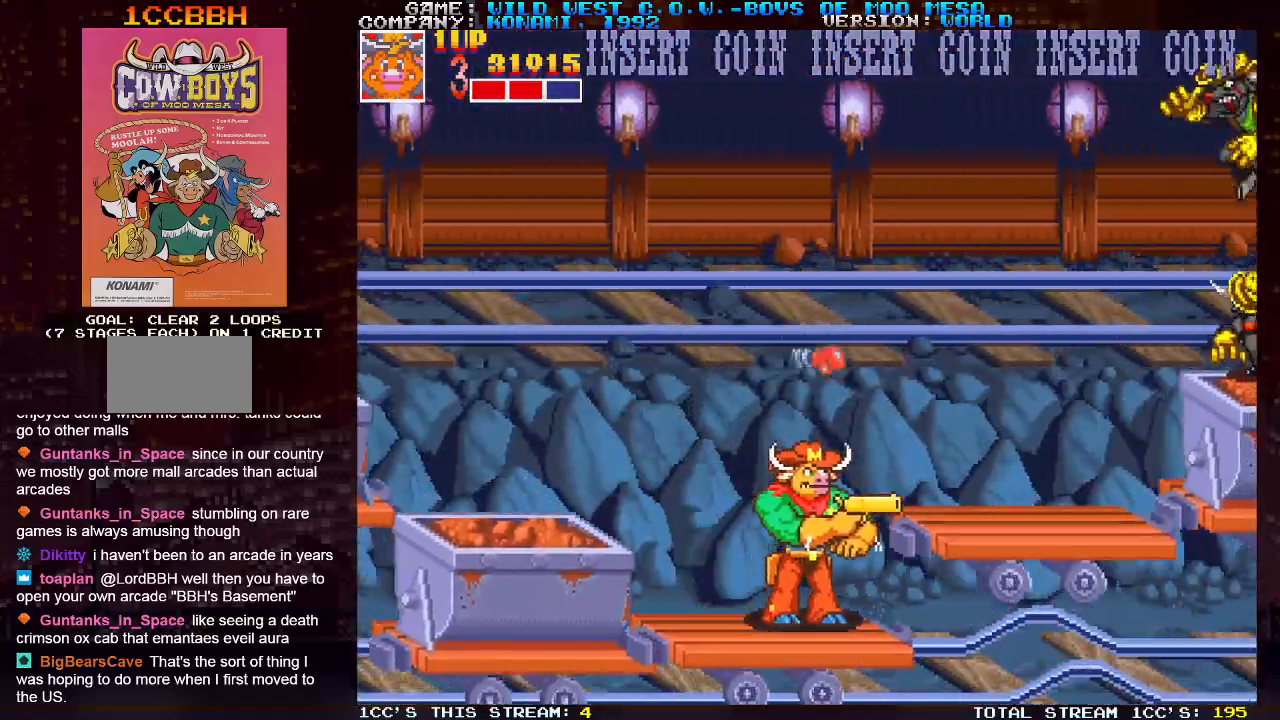
{"buttons": [], "left_stick": "right", "events": [[67, "TRIANGLE", "down"], [183, "TRIANGLE", "up"], [433, "left_stick", "right"]]}
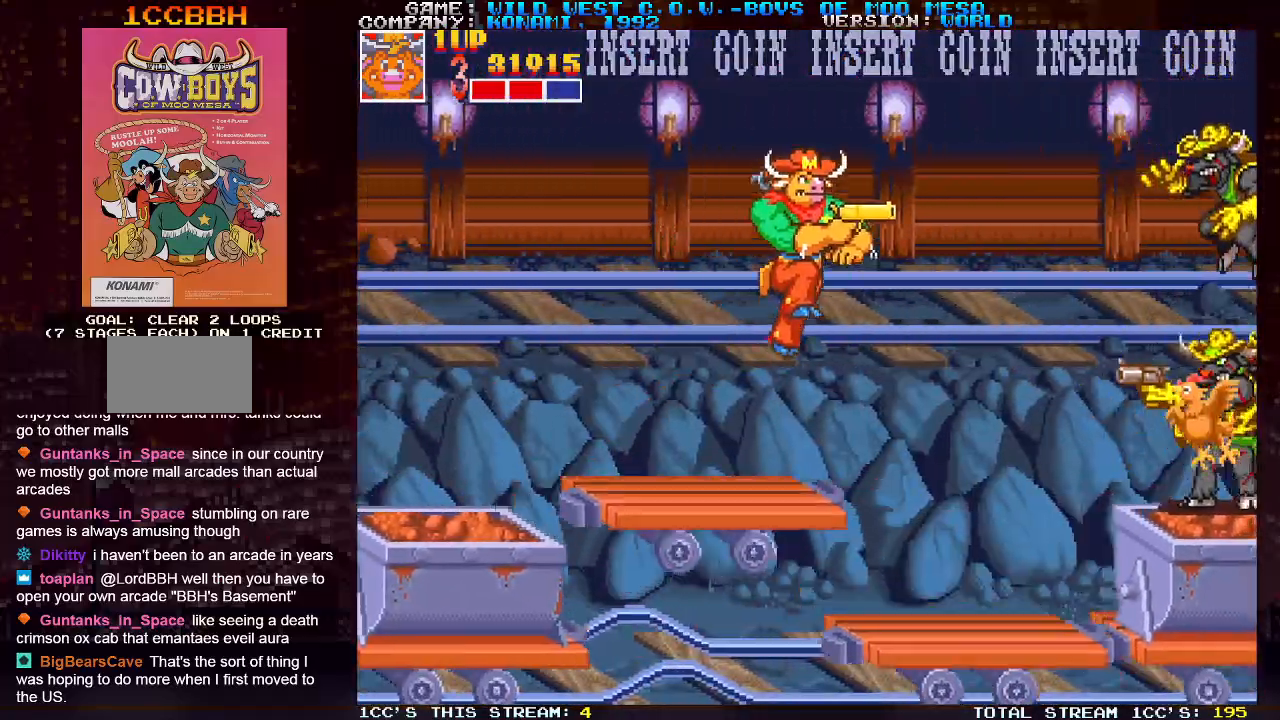
{"buttons": [], "left_stick": "center", "events": [[217, "SQUARE", "down"], [300, "SQUARE", "up"], [300, "left_stick", "center"], [433, "SQUARE", "down"], [467, "SQUARE", "up"]]}
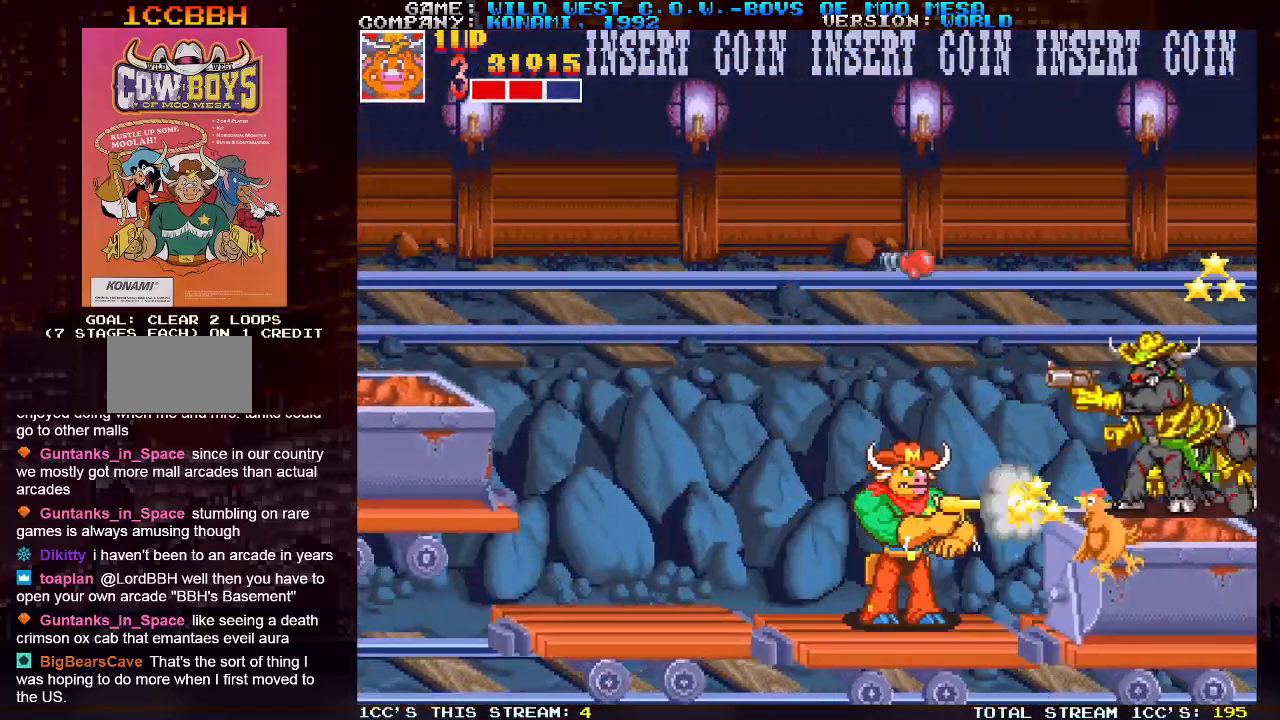
{"buttons": [], "left_stick": "center", "events": [[33, "SQUARE", "down"], [183, "SQUARE", "up"], [317, "SQUARE", "down"], [400, "SQUARE", "up"]]}
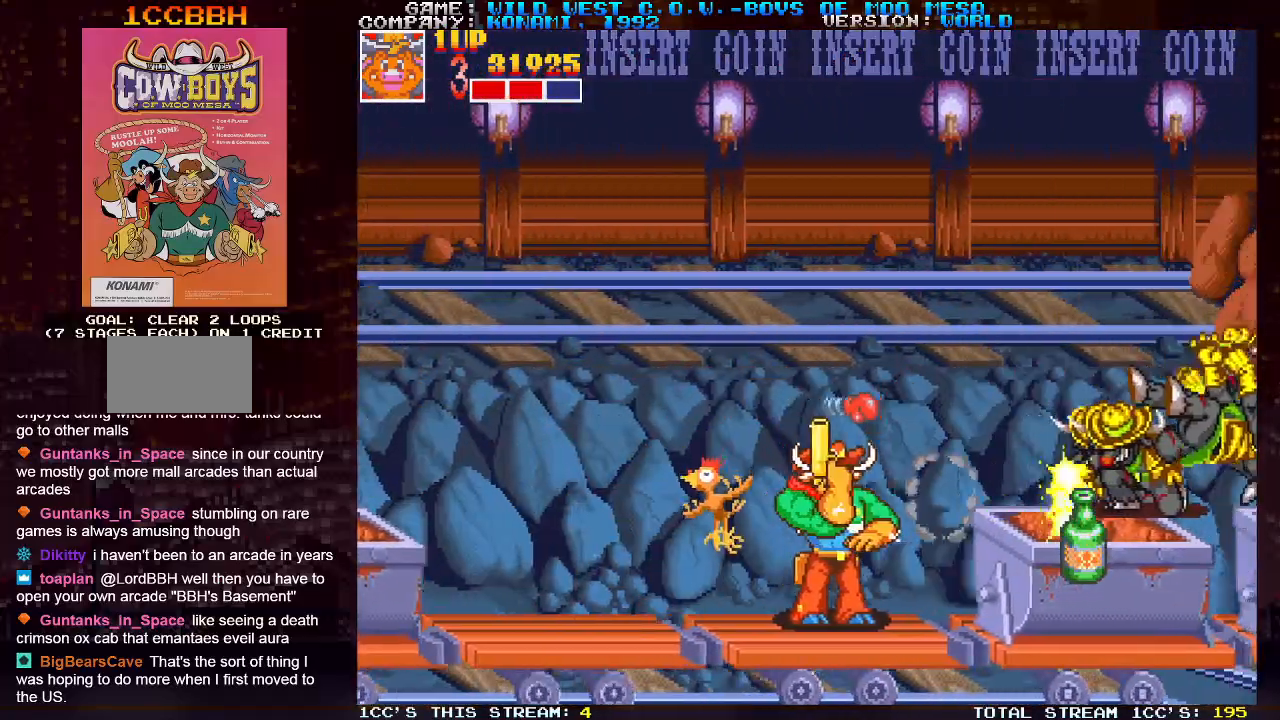
{"buttons": [], "left_stick": "right"}
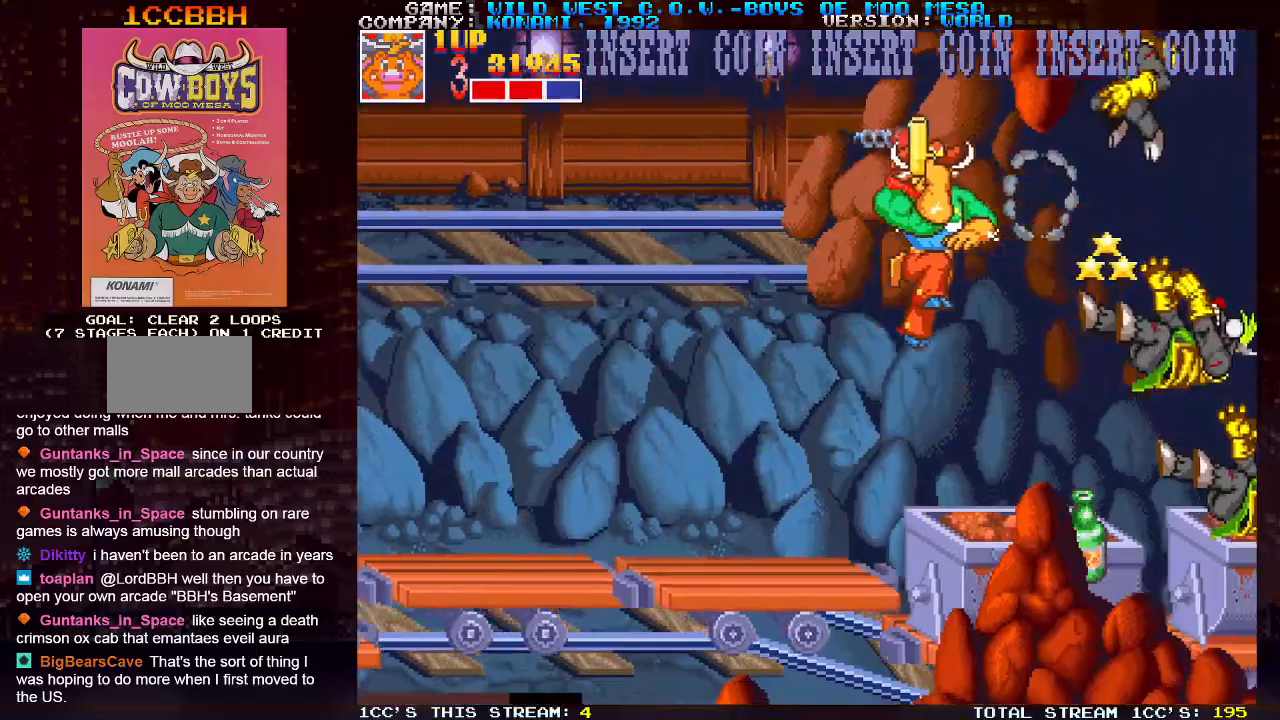
{"buttons": ["SQUARE"], "left_stick": "right", "events": [[17, "SQUARE", "down"], [100, "SQUARE", "up"], [250, "SQUARE", "down"], [300, "SQUARE", "up"], [400, "SQUARE", "down"], [417, "SQUARE", "up"], [467, "SQUARE", "down"]]}
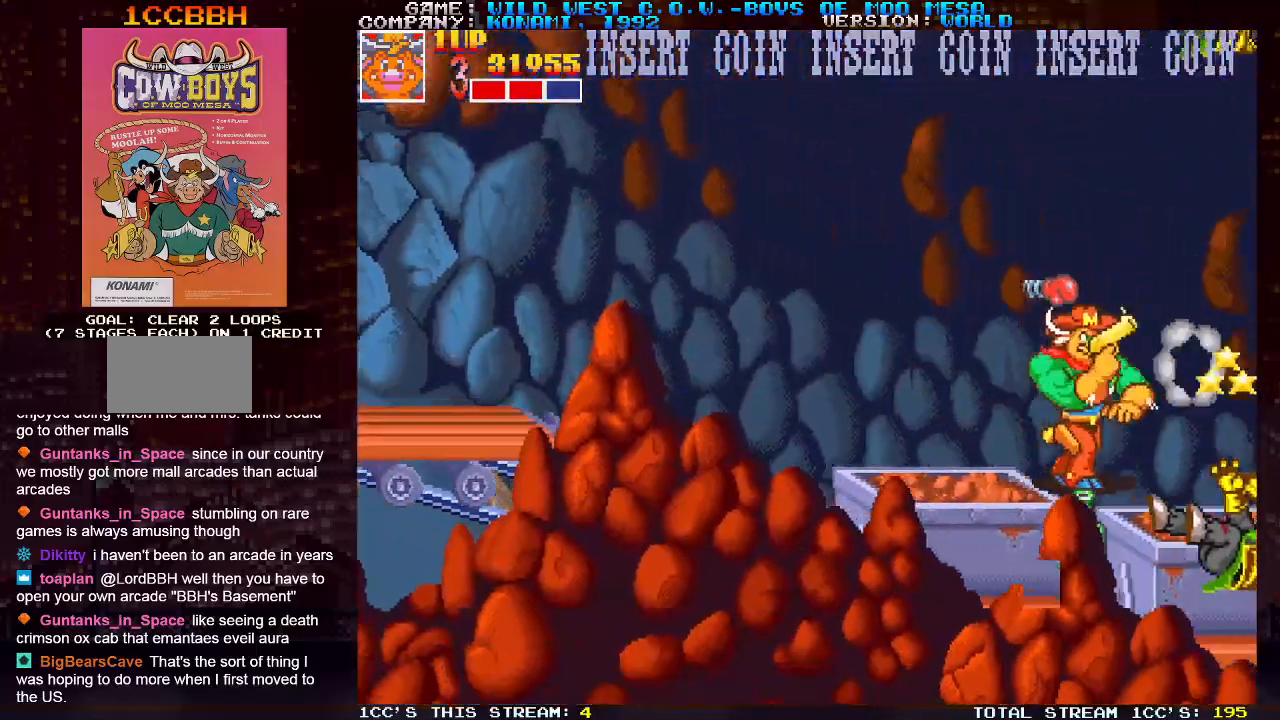
{"buttons": [], "left_stick": "center", "events": [[33, "SQUARE", "up"], [267, "left_stick", "center"], [433, "SQUARE", "down"], [500, "SQUARE", "up"]]}
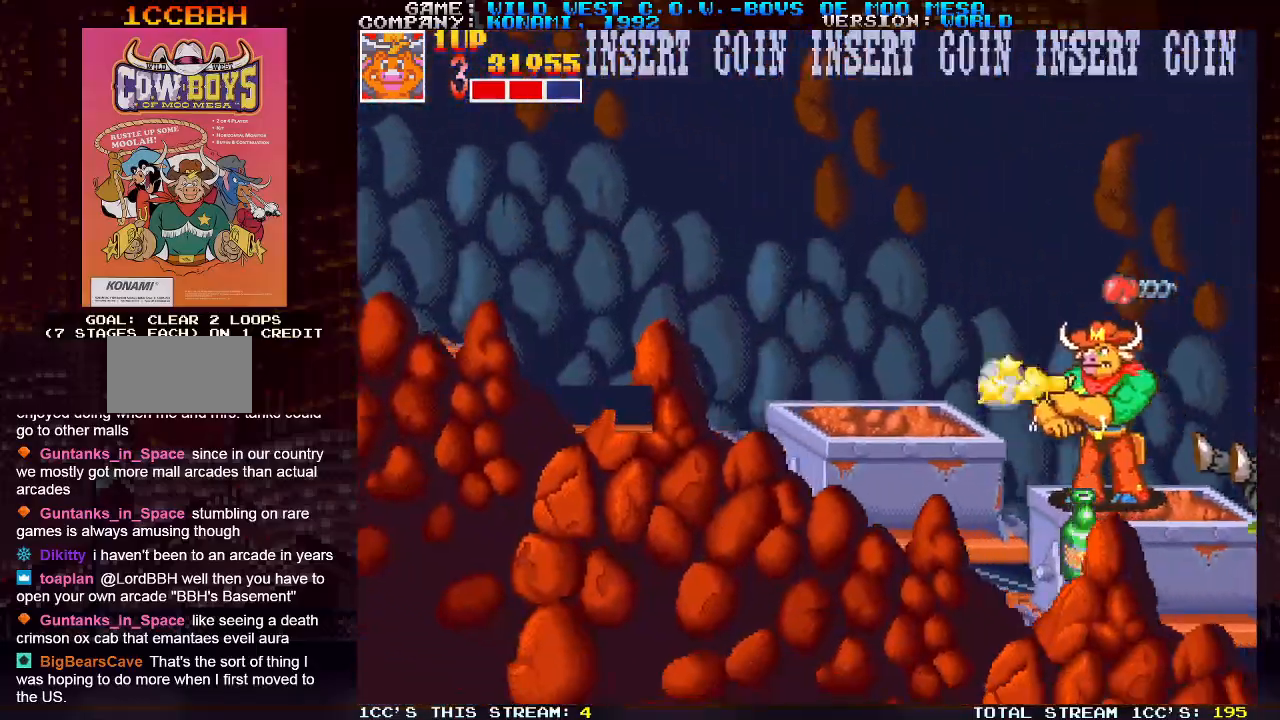
{"buttons": [], "left_stick": "right", "events": [[50, "left_stick", "down"], [167, "SQUARE", "down"], [183, "SQUARE", "up"], [283, "left_stick", "right"]]}
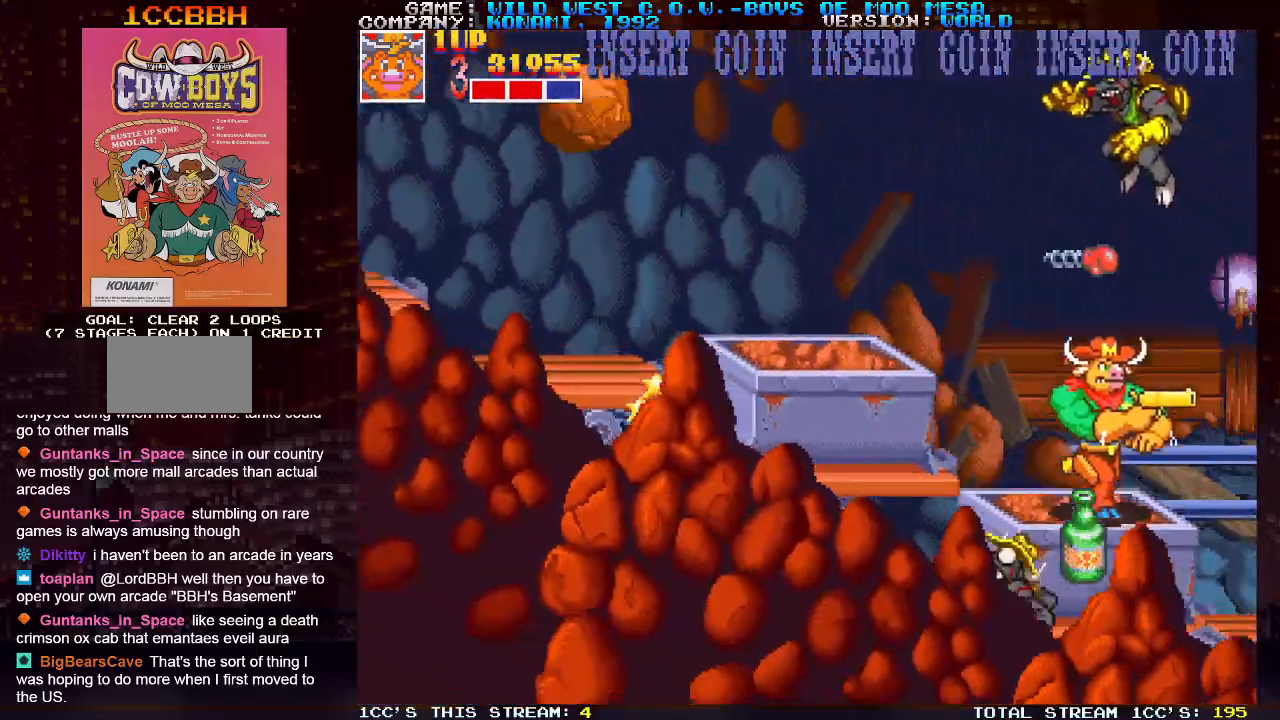
{"buttons": [], "left_stick": "center", "events": [[217, "left_stick", "center"], [283, "left_stick", "left"], [450, "left_stick", "center"]]}
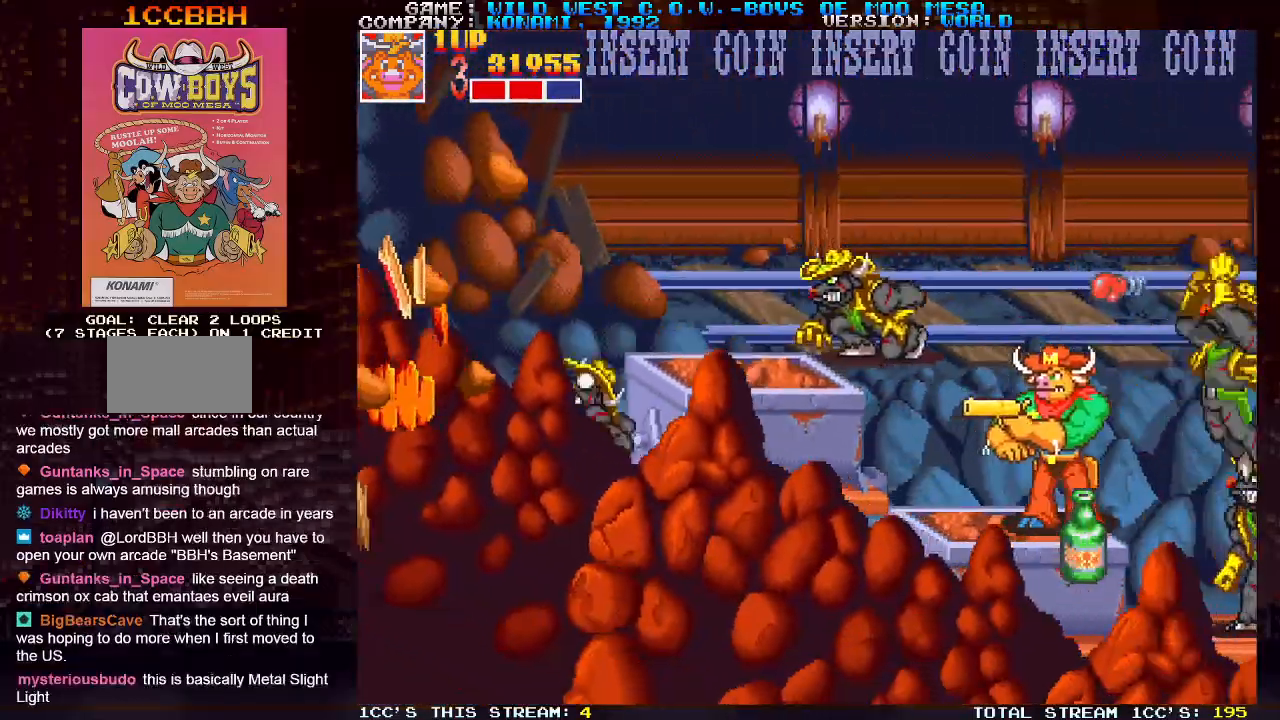
{"buttons": ["SQUARE"], "left_stick": "right", "events": [[183, "left_stick", "right"], [267, "SQUARE", "down"], [333, "SQUARE", "up"], [383, "SQUARE", "down"], [417, "SQUARE", "up"], [467, "SQUARE", "down"]]}
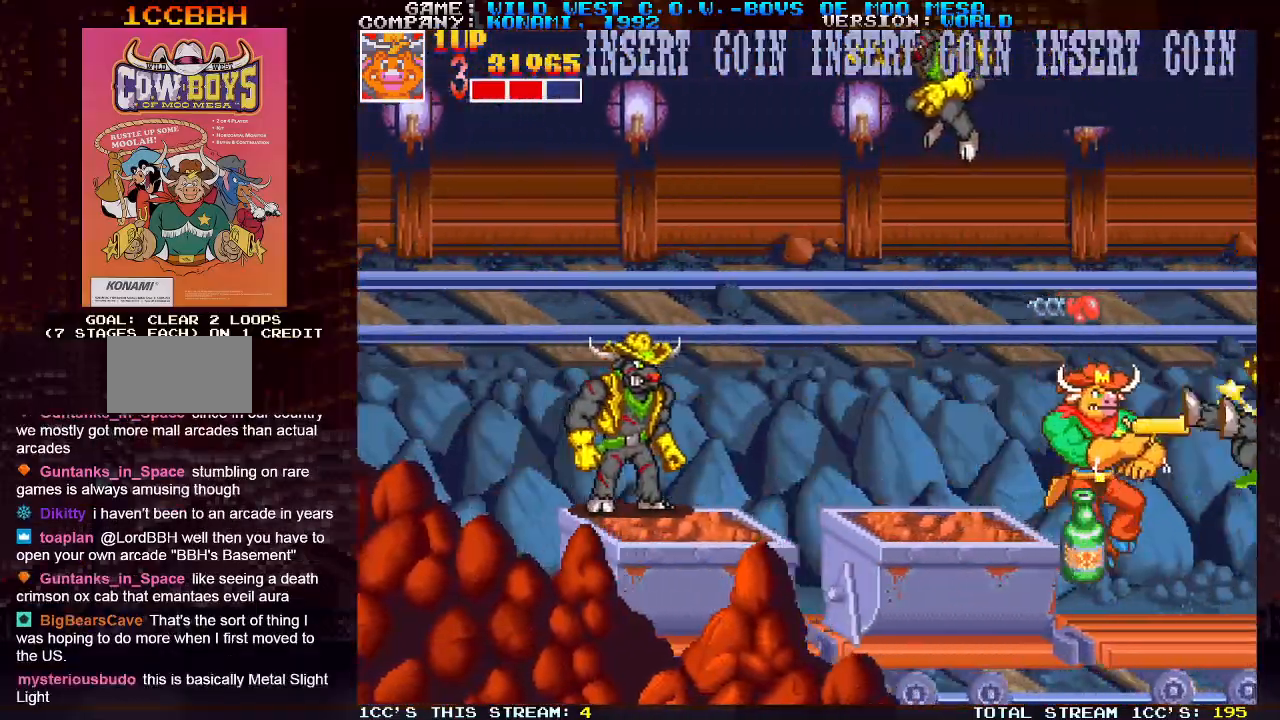
{"buttons": ["SQUARE"], "left_stick": "center", "events": [[17, "SQUARE", "up"], [67, "SQUARE", "down"], [83, "left_stick", "center"], [150, "SQUARE", "up"], [167, "SQUARE", "down"], [233, "SQUARE", "up"], [317, "left_stick", "right"], [400, "SQUARE", "down"], [400, "left_stick", "left"], [450, "SQUARE", "up"], [483, "SQUARE", "down"], [483, "left_stick", "center"]]}
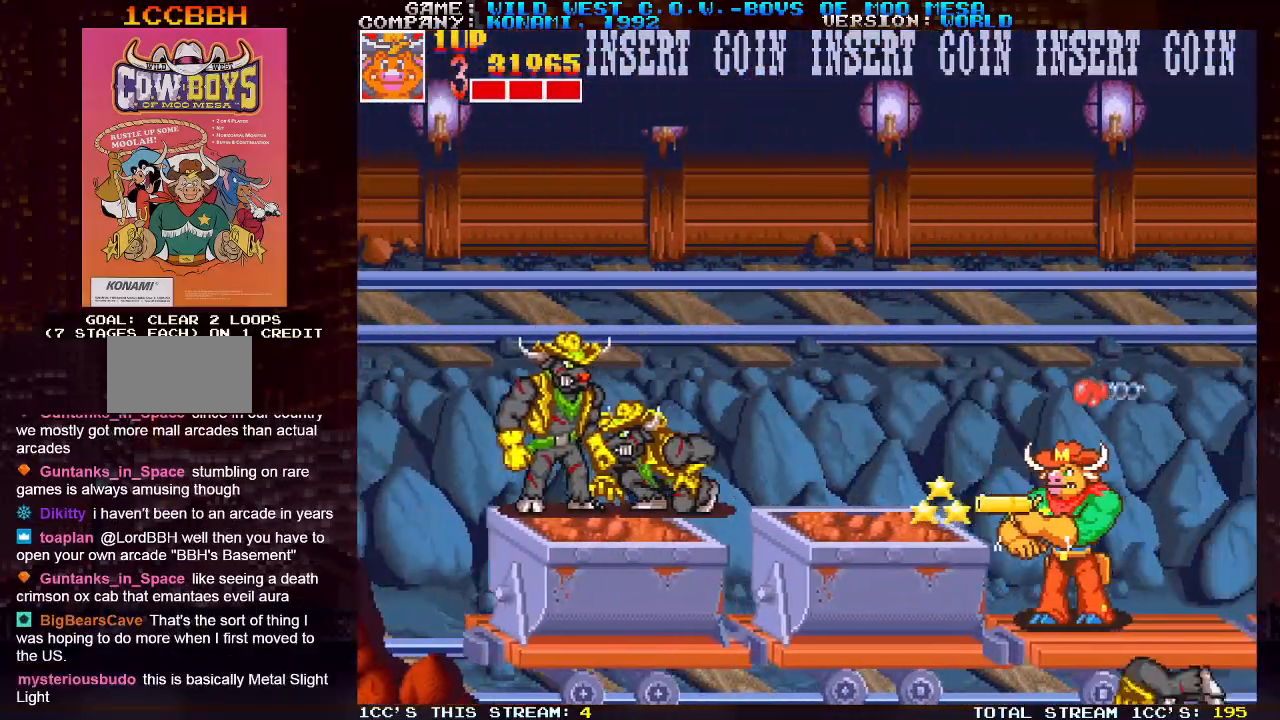
{"buttons": ["SQUARE"], "left_stick": "center", "events": [[33, "SQUARE", "up"], [83, "SQUARE", "down"], [133, "SQUARE", "up"], [183, "SQUARE", "down"], [250, "SQUARE", "up"], [283, "SQUARE", "down"], [350, "SQUARE", "up"], [383, "SQUARE", "down"], [433, "SQUARE", "up"], [483, "SQUARE", "down"]]}
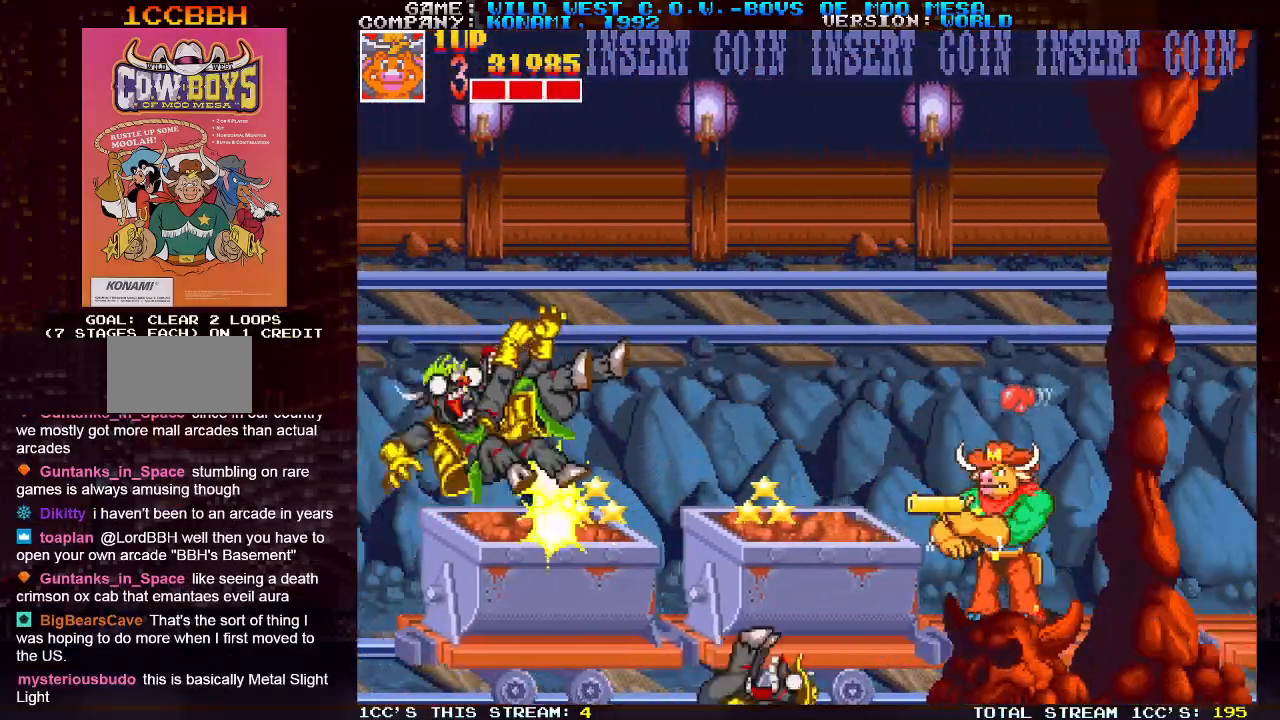
{"buttons": [], "left_stick": "center", "events": [[50, "SQUARE", "up"], [117, "SQUARE", "down"], [150, "SQUARE", "up"], [200, "SQUARE", "down"], [267, "SQUARE", "up"], [333, "SQUARE", "down"], [383, "SQUARE", "up"], [433, "SQUARE", "down"], [500, "SQUARE", "up"]]}
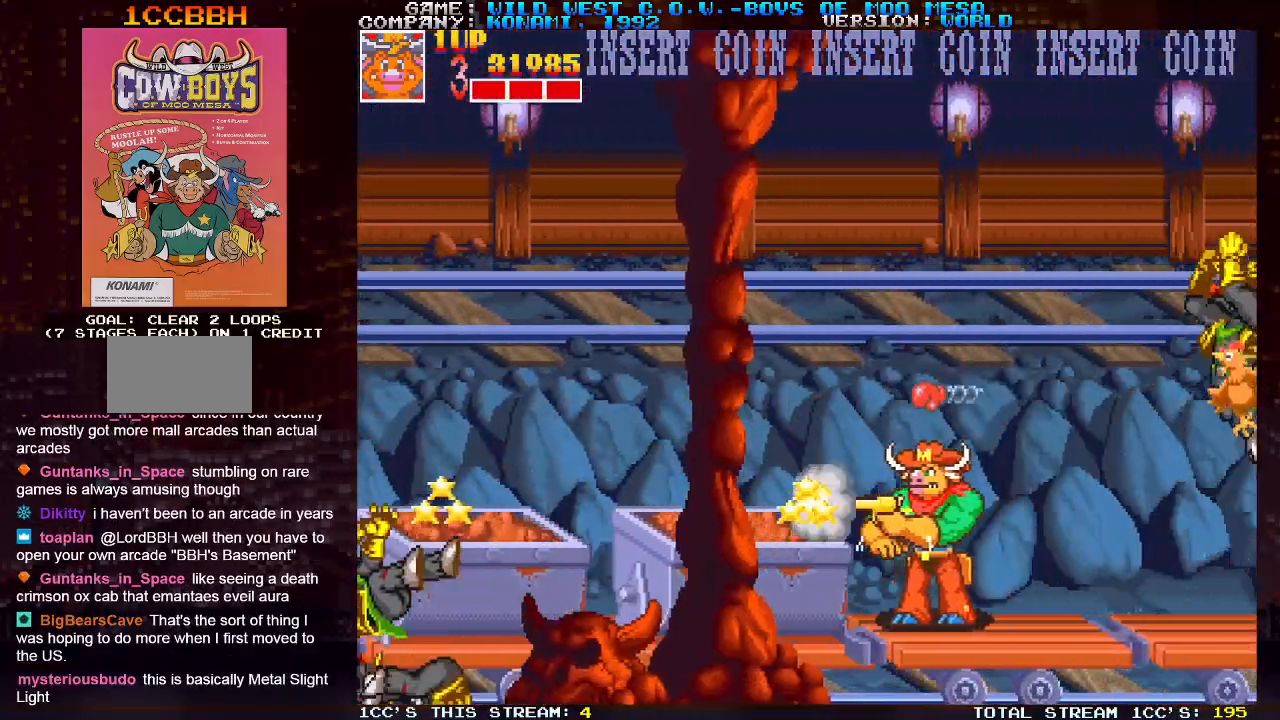
{"buttons": [], "left_stick": "center", "events": [[50, "SQUARE", "down"], [100, "SQUARE", "up"], [150, "SQUARE", "down"], [217, "SQUARE", "up"], [217, "left_stick", "right"], [283, "SQUARE", "down"], [317, "SQUARE", "up"], [383, "SQUARE", "down"], [383, "left_stick", "center"], [433, "SQUARE", "up"]]}
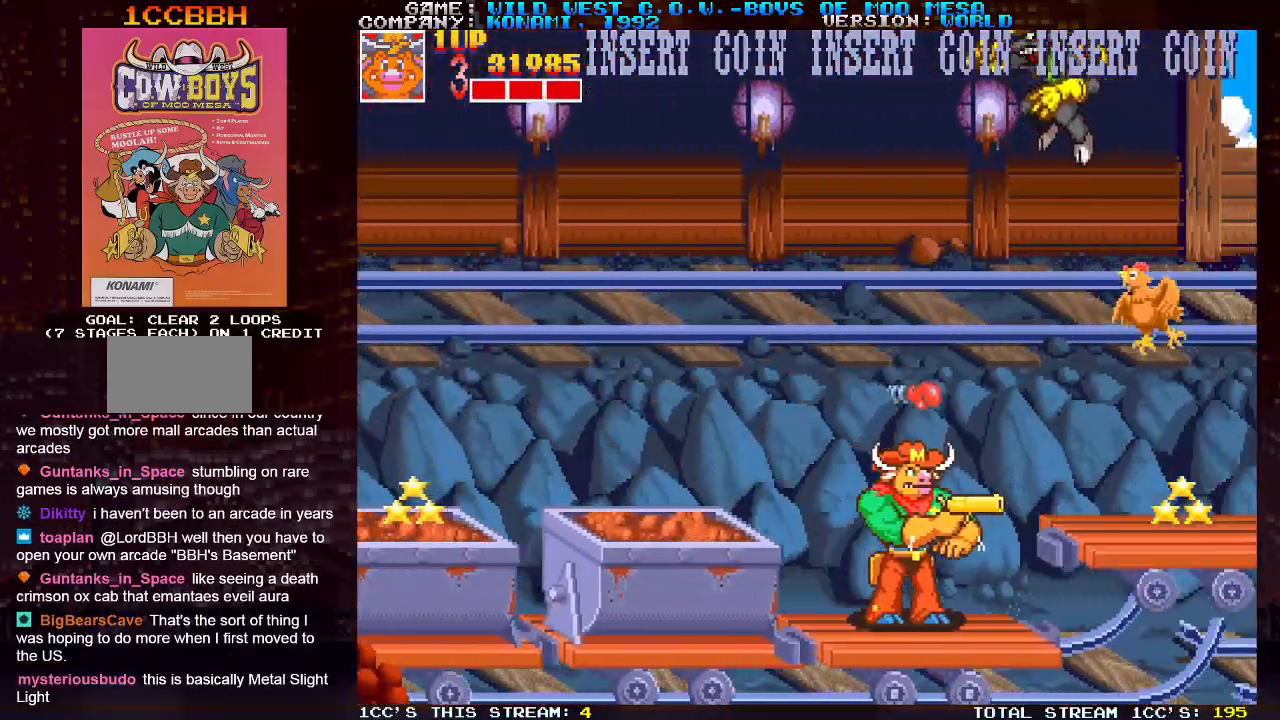
{"buttons": [], "left_stick": "center", "events": [[250, "SQUARE", "down"], [267, "left_stick", "up"], [300, "SQUARE", "up"], [367, "SQUARE", "down"], [383, "left_stick", "center"], [433, "SQUARE", "up"], [467, "SQUARE", "down"], [500, "SQUARE", "up"]]}
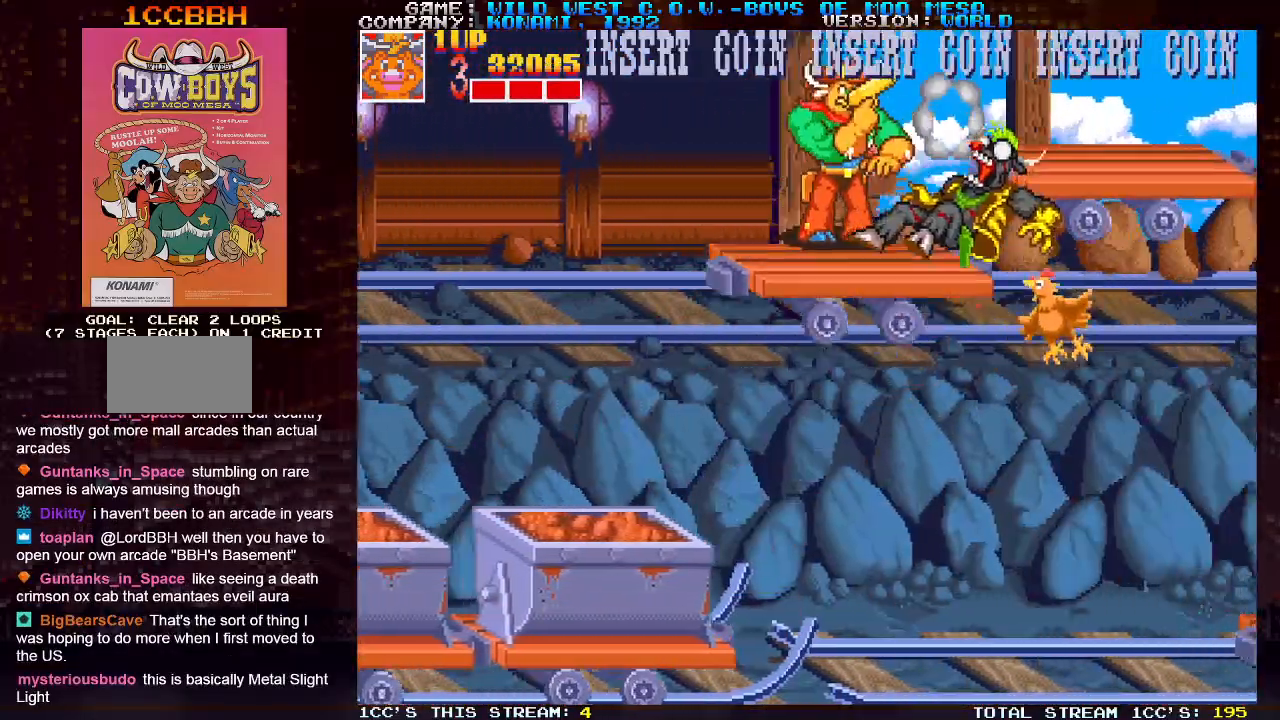
{"buttons": [], "left_stick": "center", "events": [[217, "SQUARE", "down"], [233, "SQUARE", "up"], [467, "SQUARE", "down"], [483, "SQUARE", "up"]]}
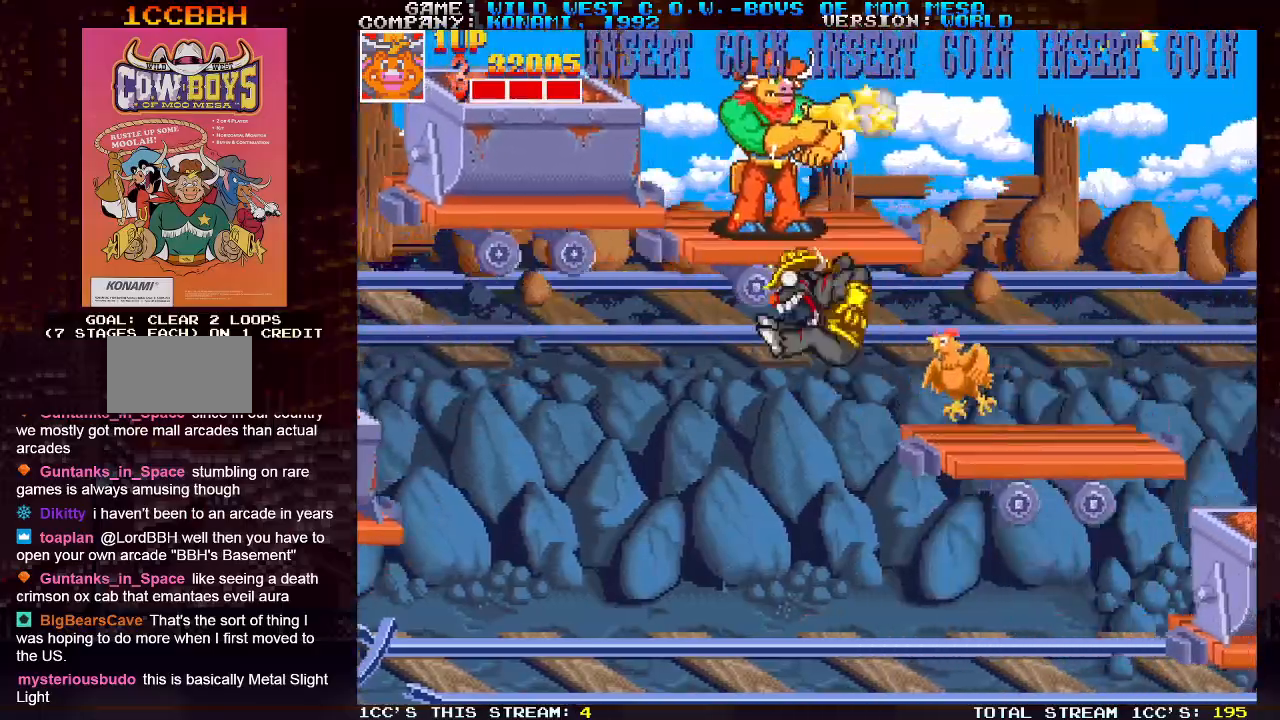
{"buttons": [], "left_stick": "center", "events": [[67, "SQUARE", "down"], [100, "SQUARE", "up"], [167, "SQUARE", "down"], [217, "SQUARE", "up"], [267, "SQUARE", "down"], [300, "SQUARE", "up"], [350, "SQUARE", "down"], [417, "SQUARE", "up"]]}
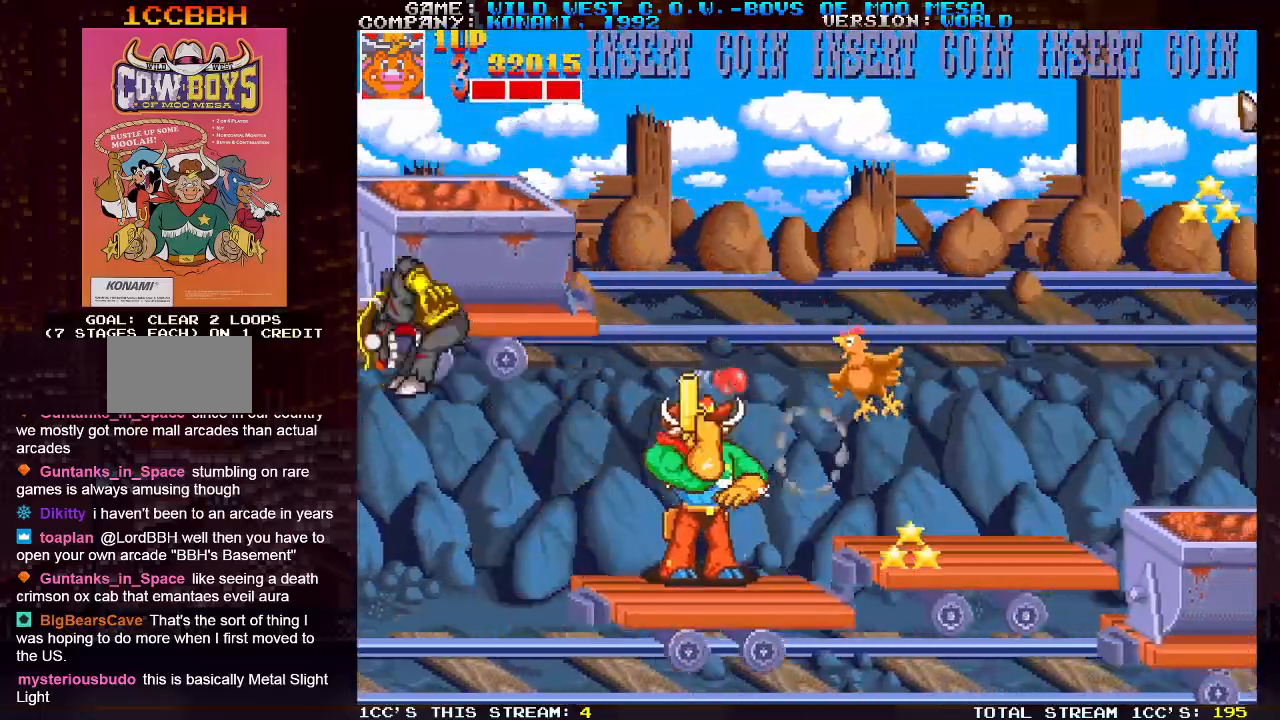
{"buttons": [], "left_stick": "center", "events": [[117, "SQUARE", "down"], [200, "SQUARE", "up"], [250, "SQUARE", "down"], [317, "SQUARE", "up"], [350, "SQUARE", "down"], [367, "SQUARE", "up"]]}
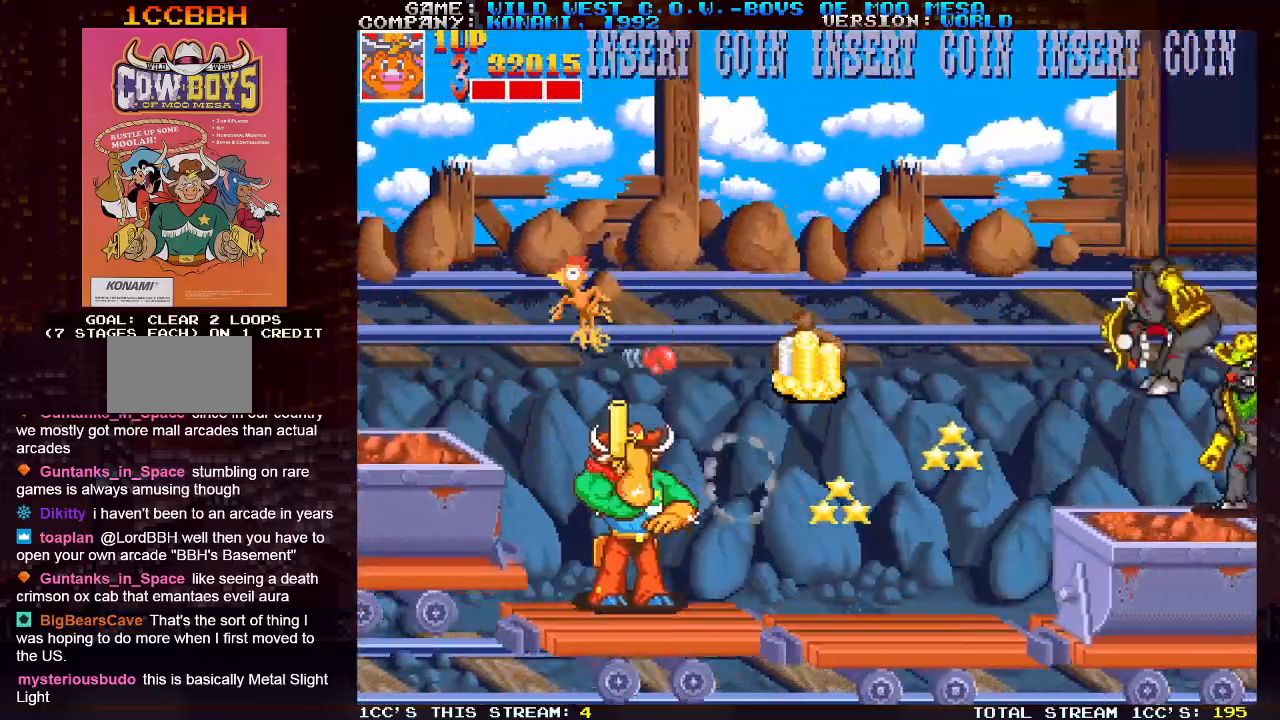
{"buttons": ["SQUARE"], "left_stick": "right"}
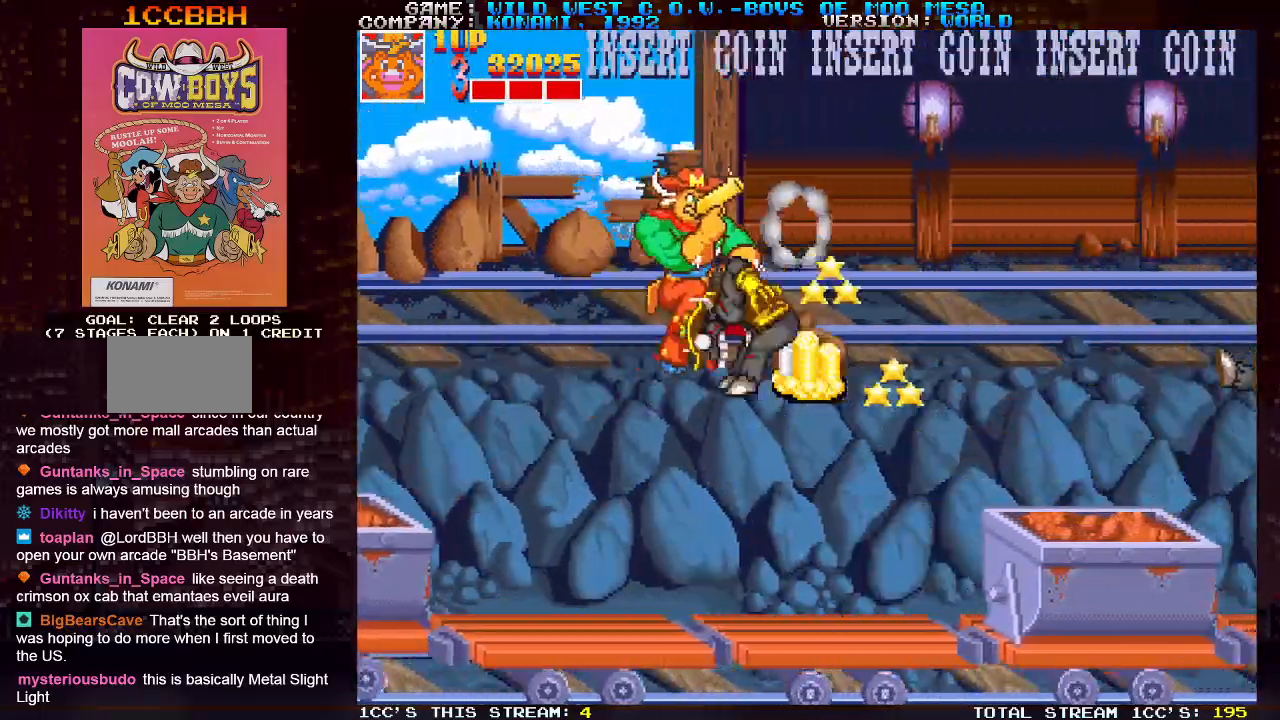
{"buttons": [], "left_stick": "center", "events": [[17, "SQUARE", "up"], [83, "SQUARE", "down"], [133, "SQUARE", "up"], [183, "SQUARE", "down"], [250, "SQUARE", "up"], [250, "left_stick", "center"], [317, "SQUARE", "down"], [350, "SQUARE", "up"], [400, "SQUARE", "down"], [433, "SQUARE", "up"]]}
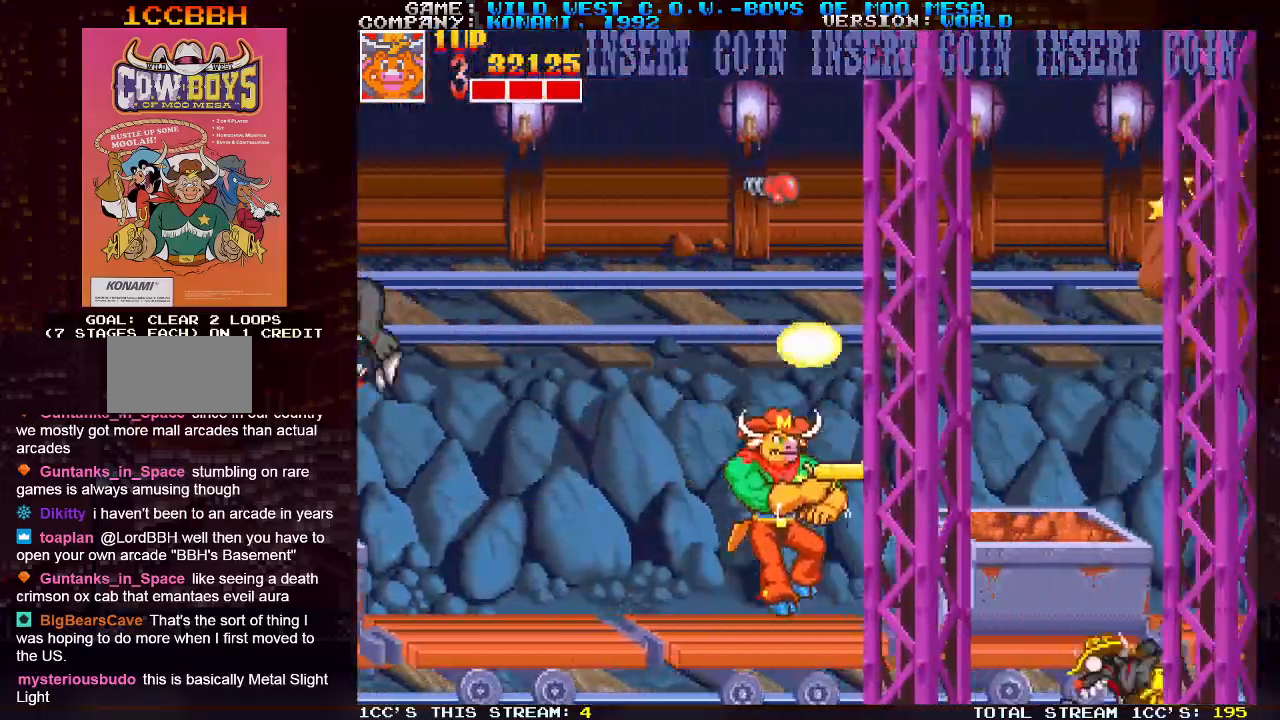
{"buttons": [], "left_stick": "right", "events": [[167, "TRIANGLE", "down"], [267, "TRIANGLE", "up"], [283, "left_stick", "right"], [317, "SQUARE", "down"], [350, "SQUARE", "up"], [400, "SQUARE", "down"], [467, "SQUARE", "up"]]}
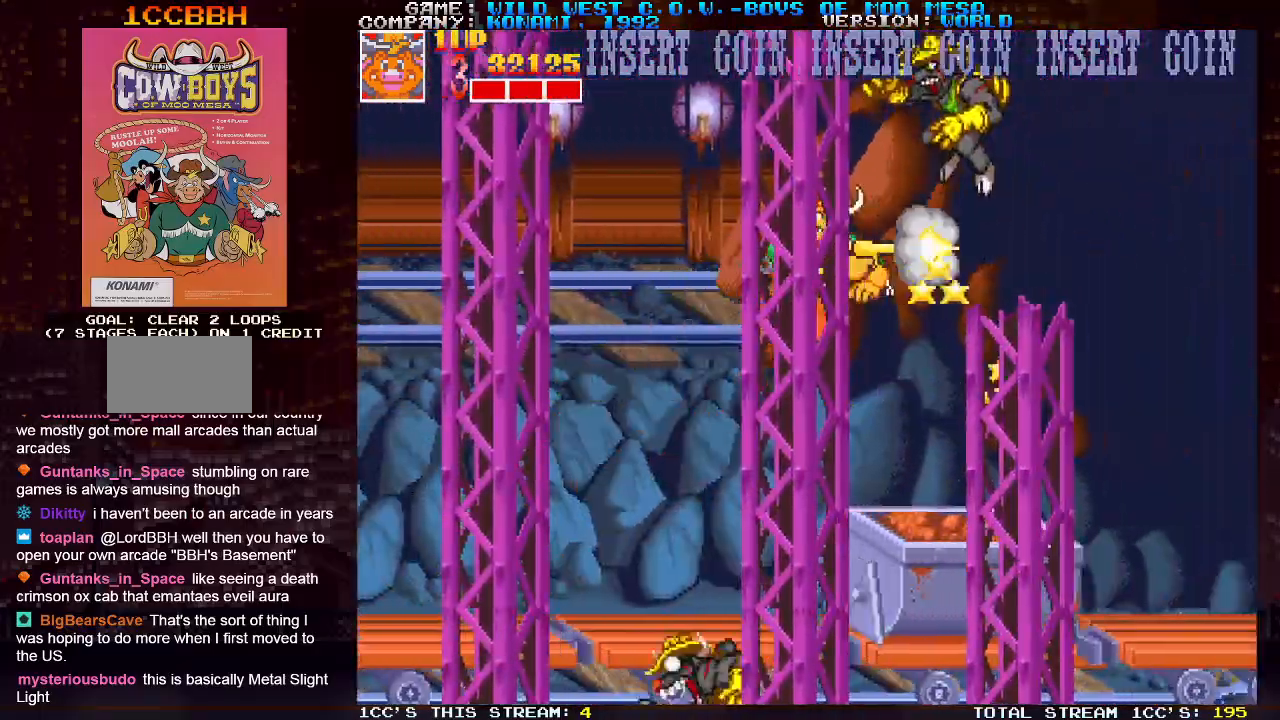
{"buttons": [], "left_stick": "center", "events": [[17, "SQUARE", "down"], [67, "SQUARE", "up"], [133, "SQUARE", "down"], [183, "SQUARE", "up"], [250, "SQUARE", "down"], [283, "SQUARE", "up"], [433, "left_stick", "center"]]}
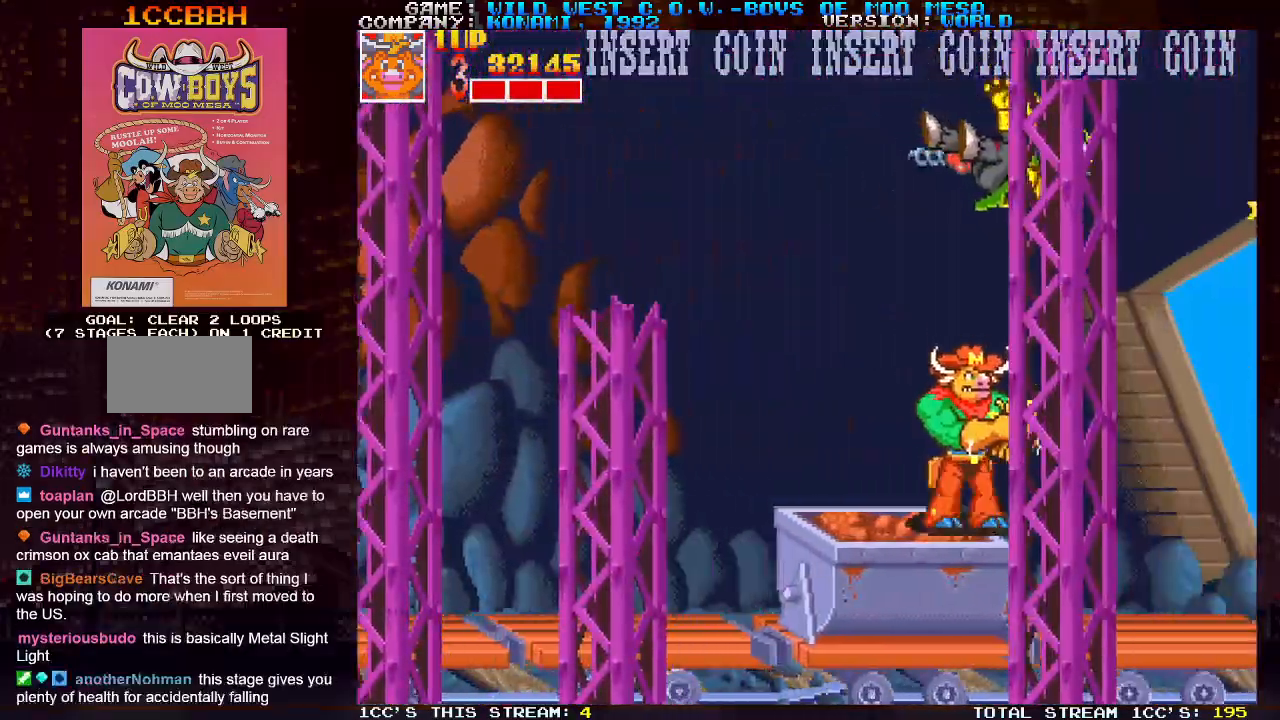
{"buttons": [], "left_stick": "center", "events": [[133, "SQUARE", "down"], [167, "SQUARE", "up"], [200, "SQUARE", "down"], [267, "SQUARE", "up"], [300, "SQUARE", "down"], [383, "SQUARE", "up"]]}
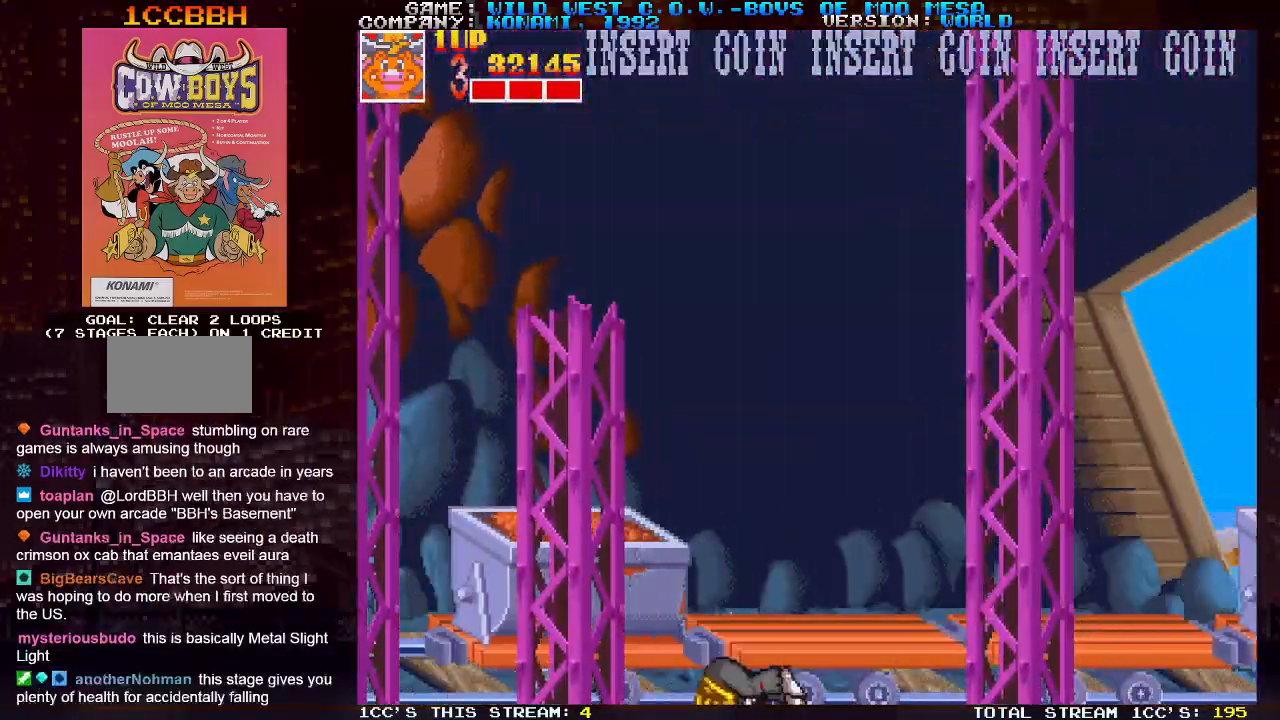
{"buttons": ["SQUARE"], "left_stick": "center", "events": [[17, "SQUARE", "down"], [33, "SQUARE", "up"], [133, "TRIANGLE", "down"], [183, "TRIANGLE", "up"], [250, "SQUARE", "down"], [283, "SQUARE", "up"], [333, "TRIANGLE", "down"], [400, "SQUARE", "down"], [450, "TRIANGLE", "up"]]}
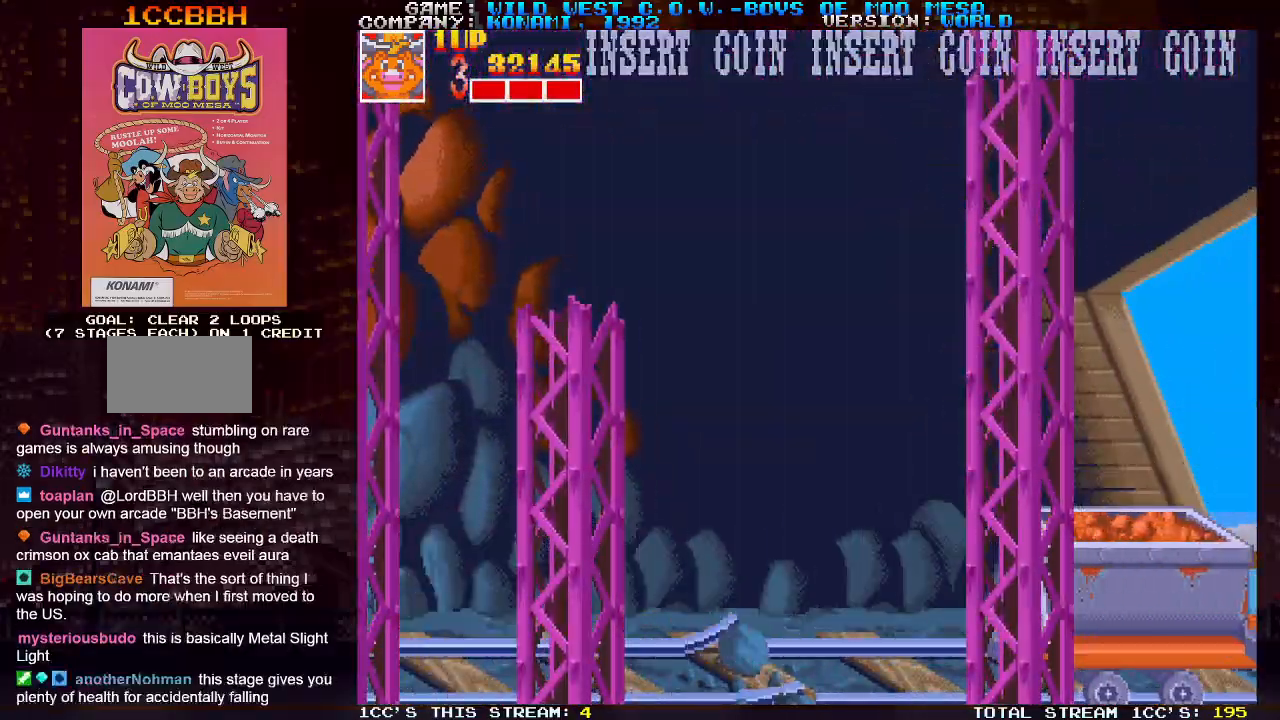
{"buttons": [], "left_stick": "center", "events": [[167, "SQUARE", "up"]]}